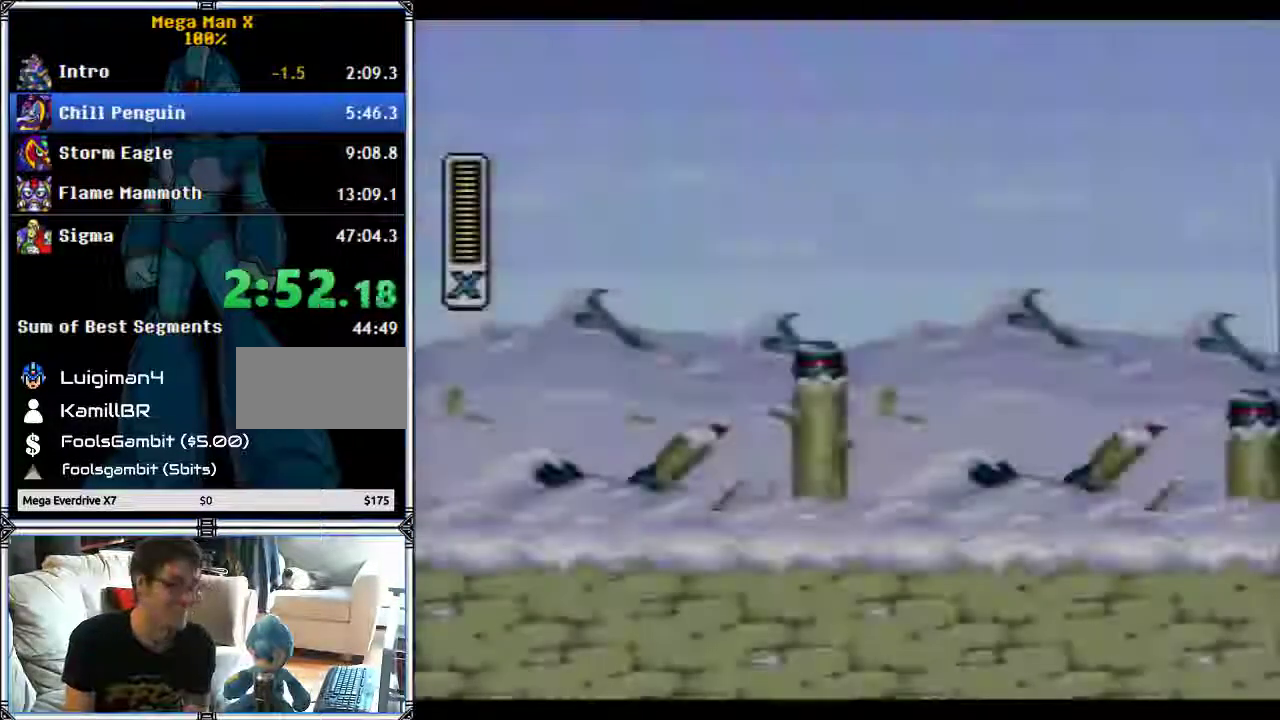
Gameplay with a controller (Nintendo layout); each line is a JSON object with the inputs held at the frame after it. "events" lists button and stick changes between this image and that frame as [ms after this image, input, new state], when the widget could be followed in between. Not read: L1 L3 R1 R3.
{"buttons": ["Y", "DPAD_RIGHT"], "events": []}
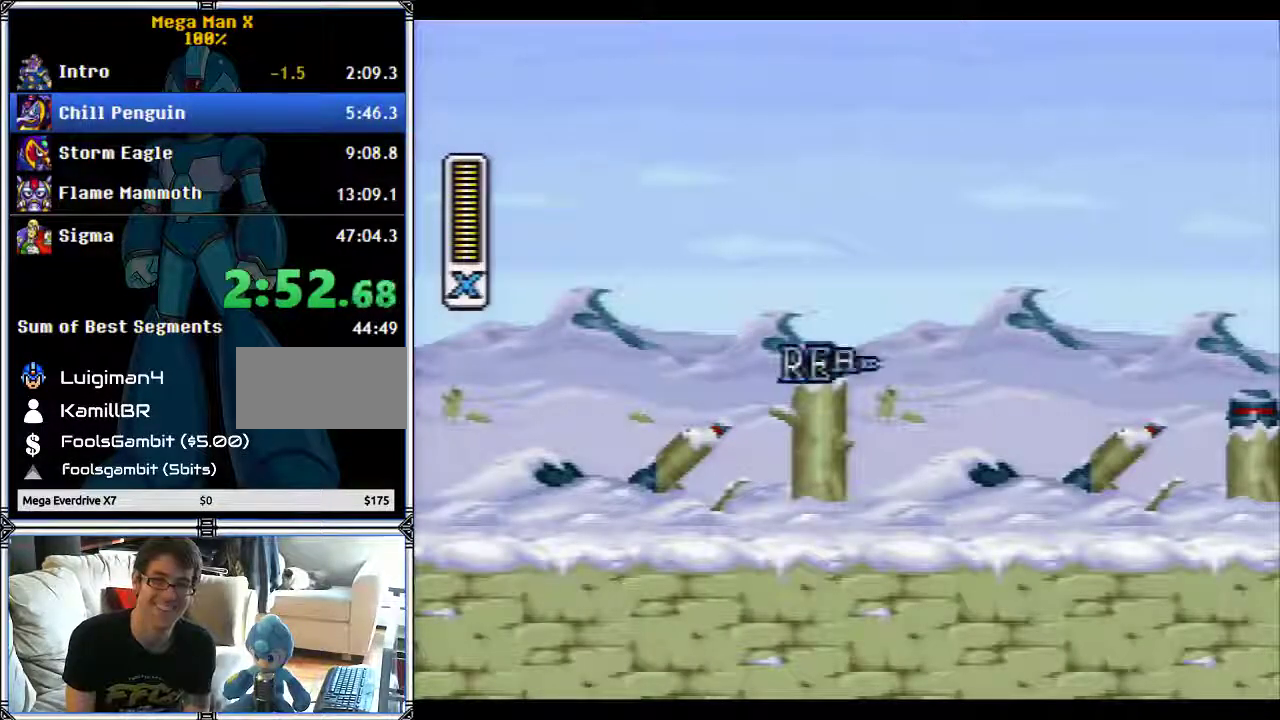
{"buttons": ["Y", "DPAD_RIGHT"], "events": []}
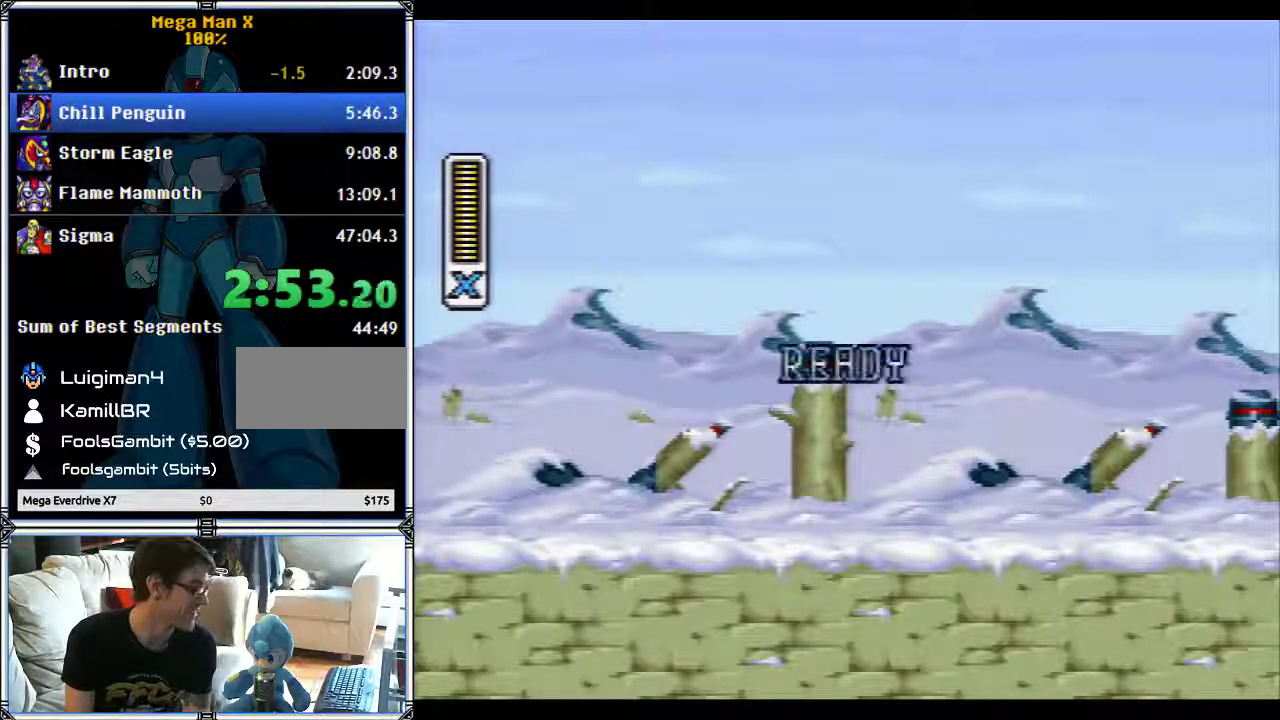
{"buttons": ["Y", "DPAD_RIGHT"], "events": []}
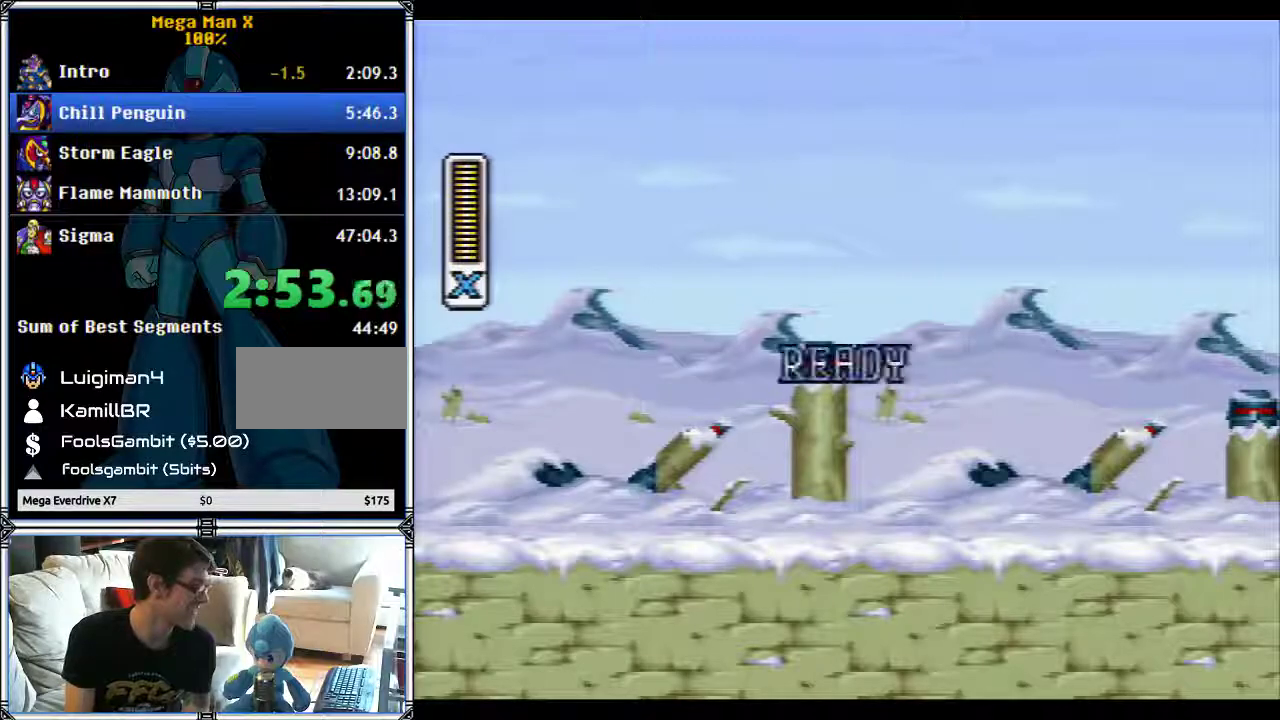
{"buttons": ["Y", "DPAD_RIGHT"], "events": []}
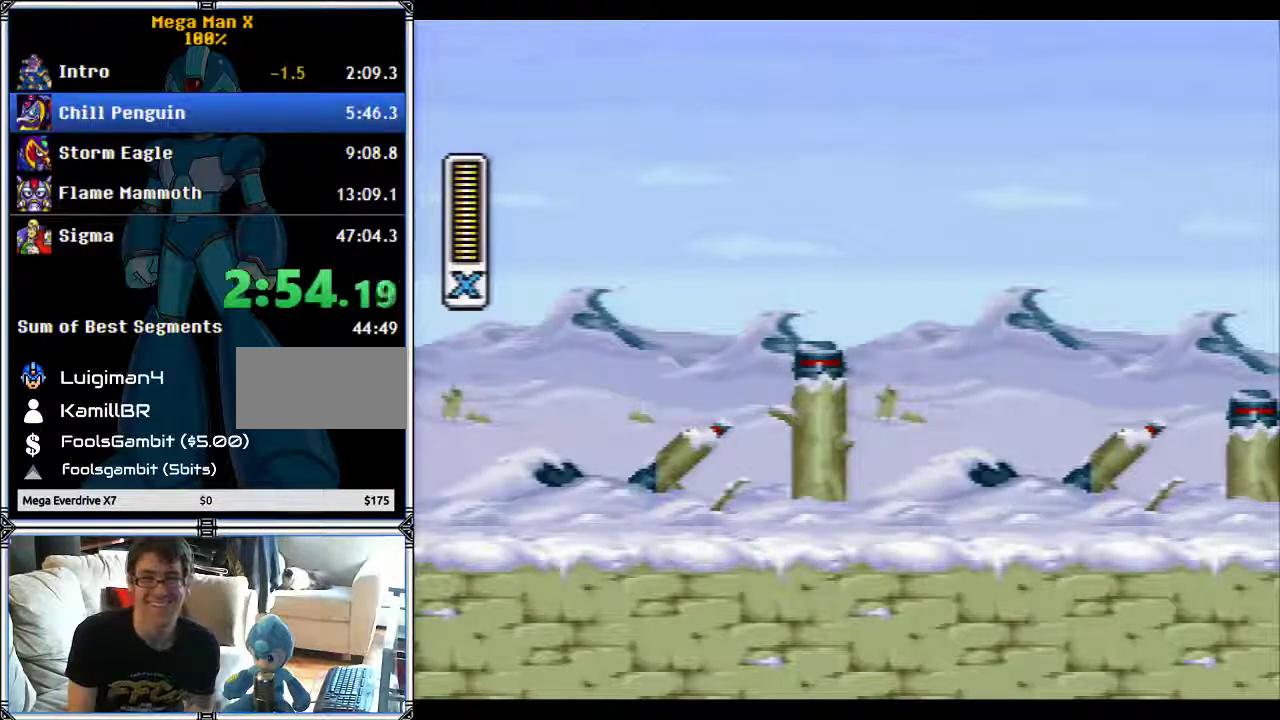
{"buttons": ["Y", "DPAD_RIGHT"], "events": []}
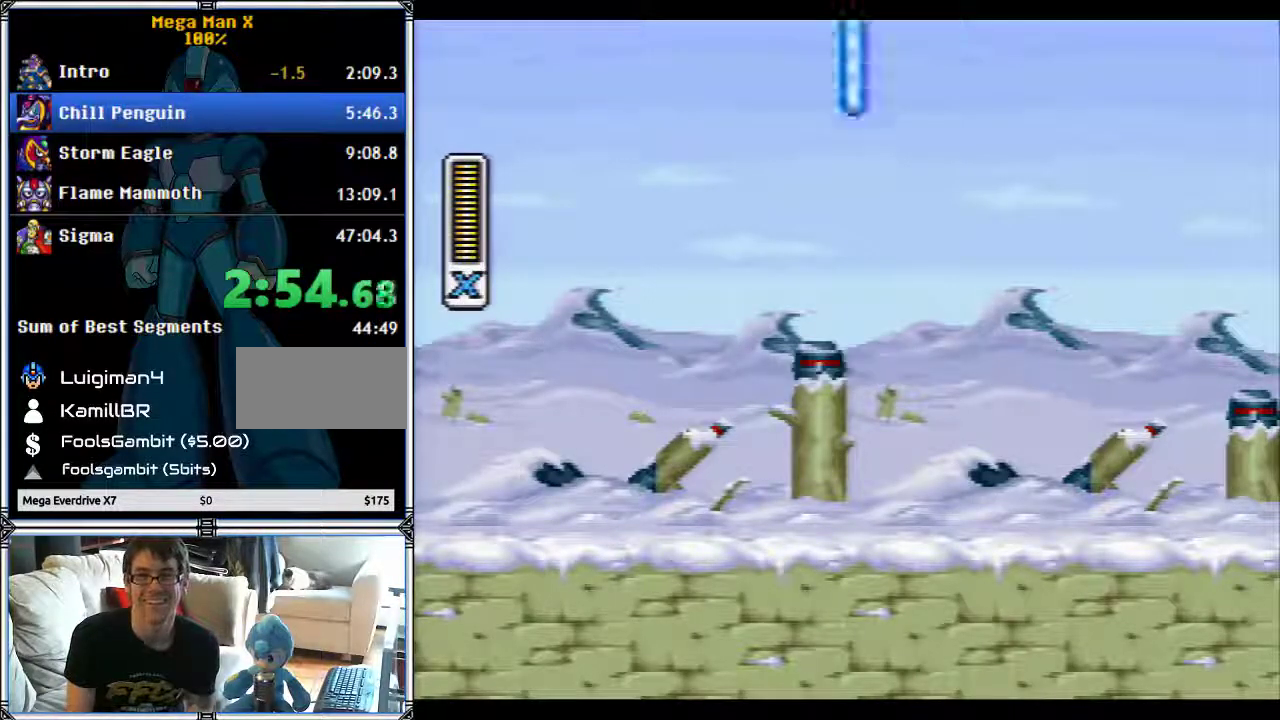
{"buttons": ["Y", "DPAD_RIGHT"], "events": []}
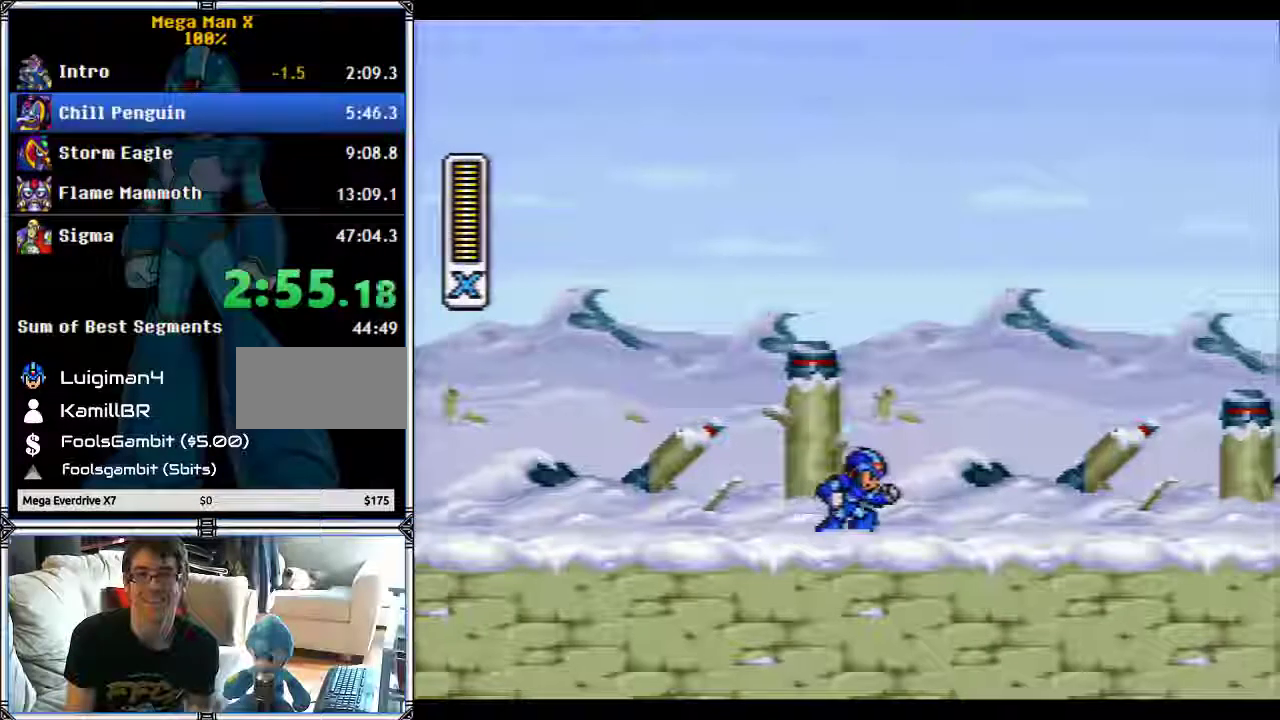
{"buttons": ["Y", "DPAD_RIGHT"], "events": [[217, "B", "down"], [500, "B", "up"]]}
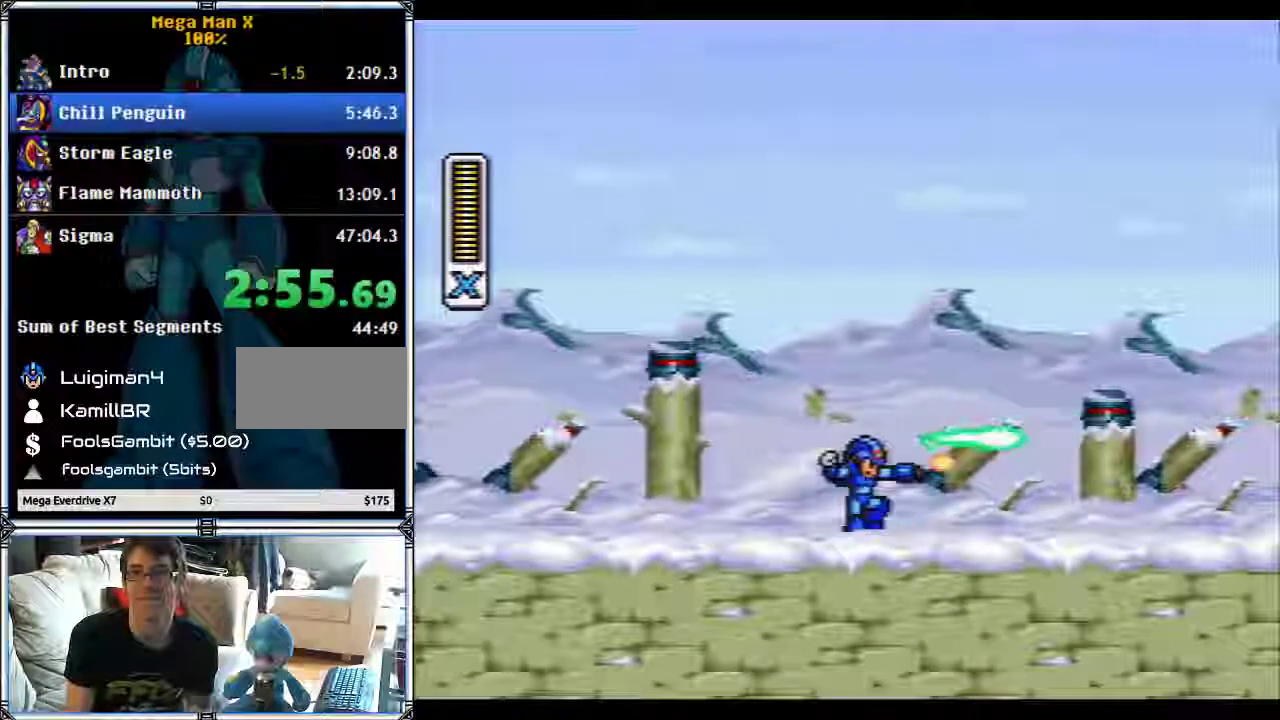
{"buttons": ["Y", "DPAD_RIGHT"], "events": []}
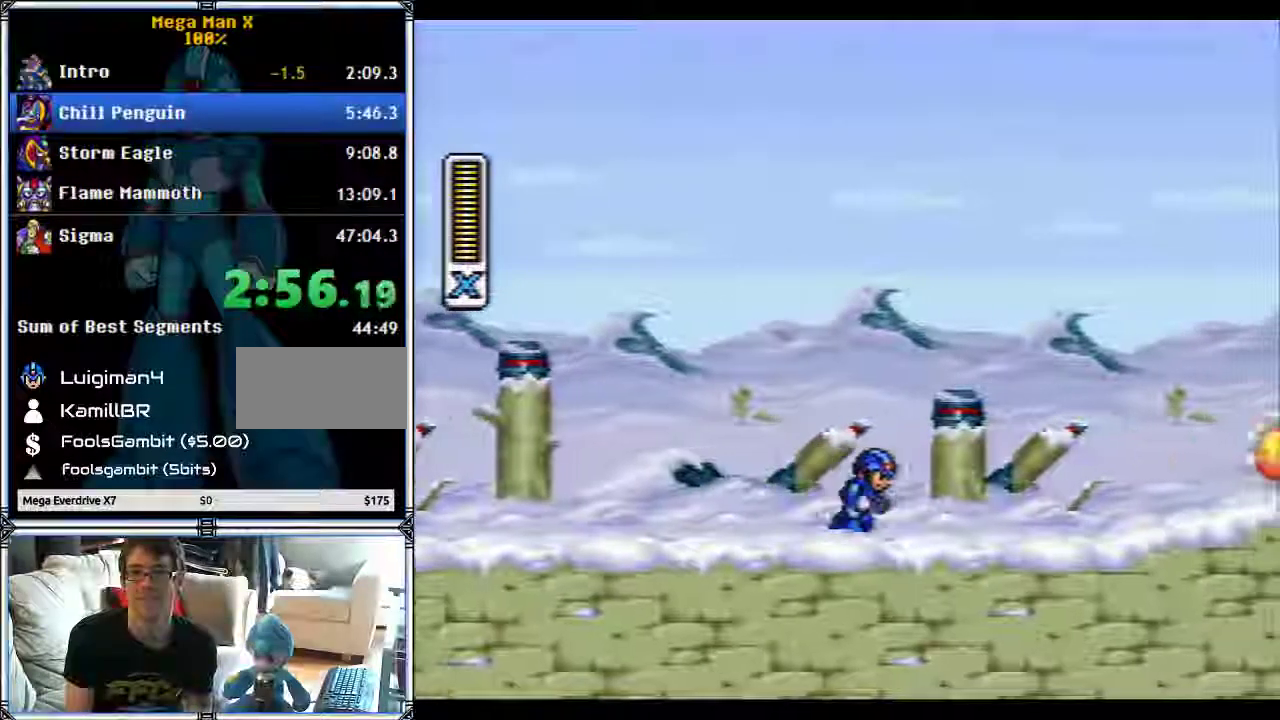
{"buttons": ["Y", "DPAD_RIGHT"], "events": []}
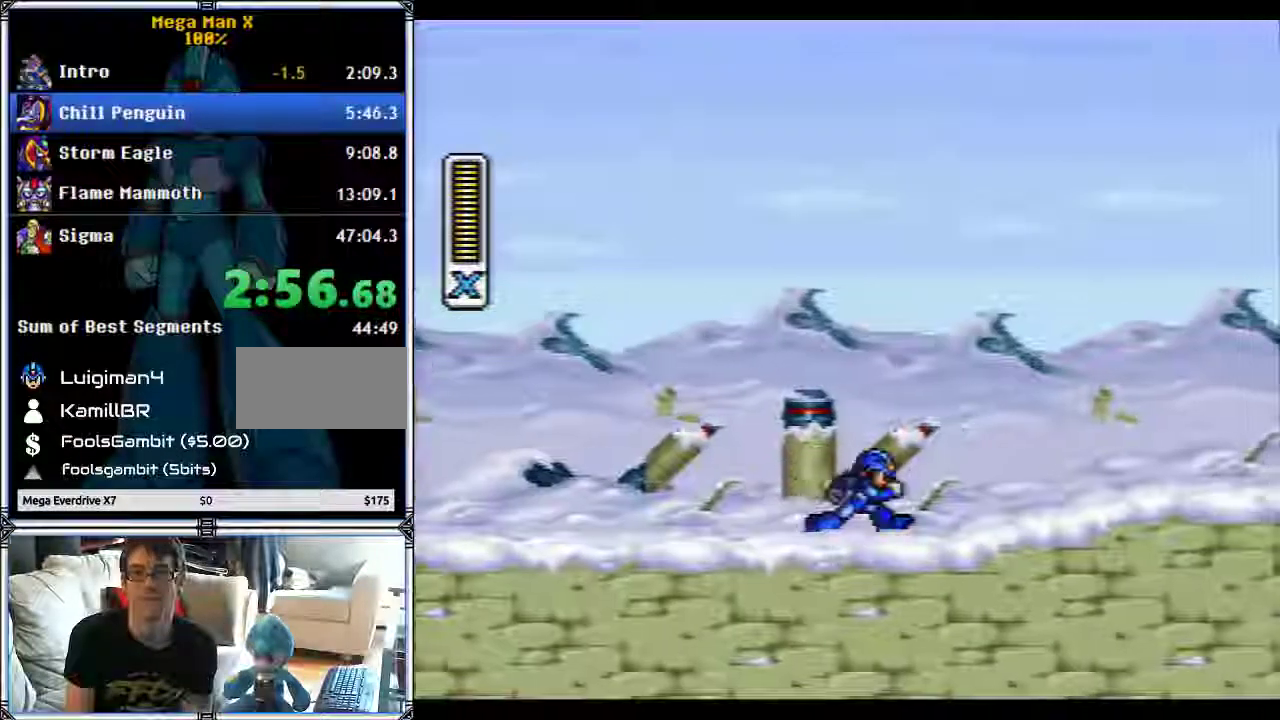
{"buttons": ["Y", "DPAD_RIGHT"], "events": []}
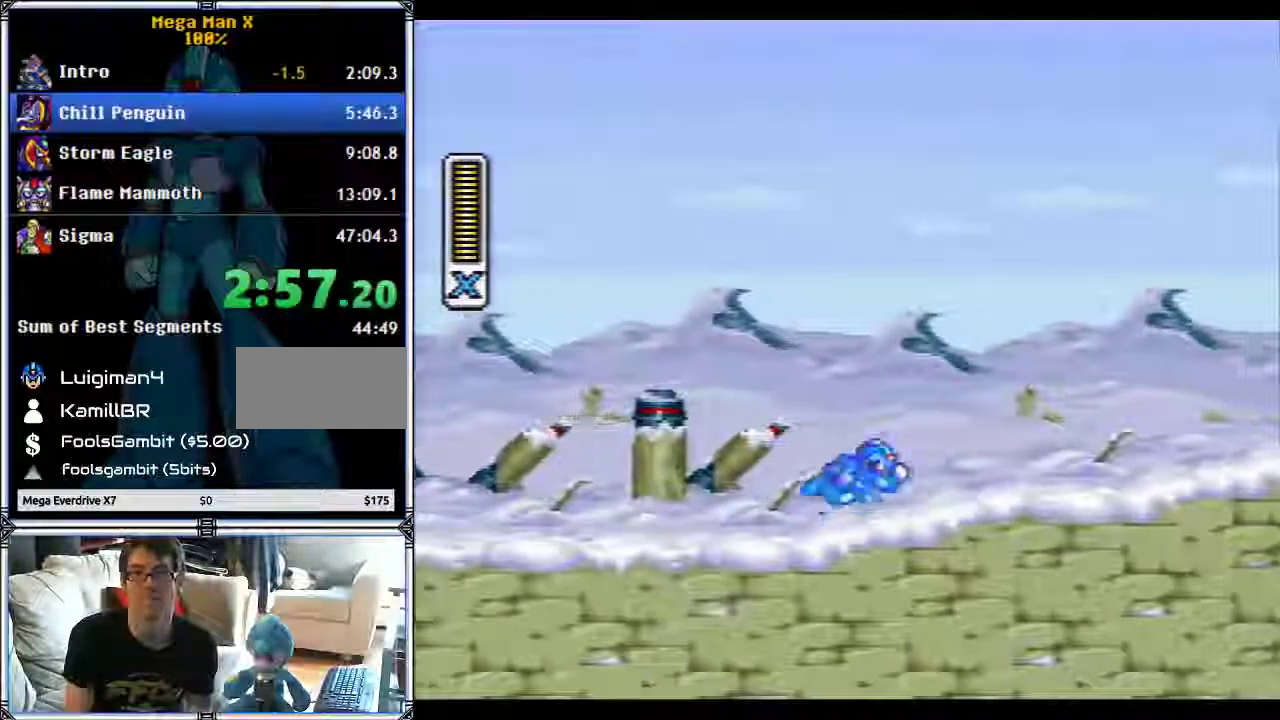
{"buttons": ["Y", "DPAD_RIGHT"], "events": []}
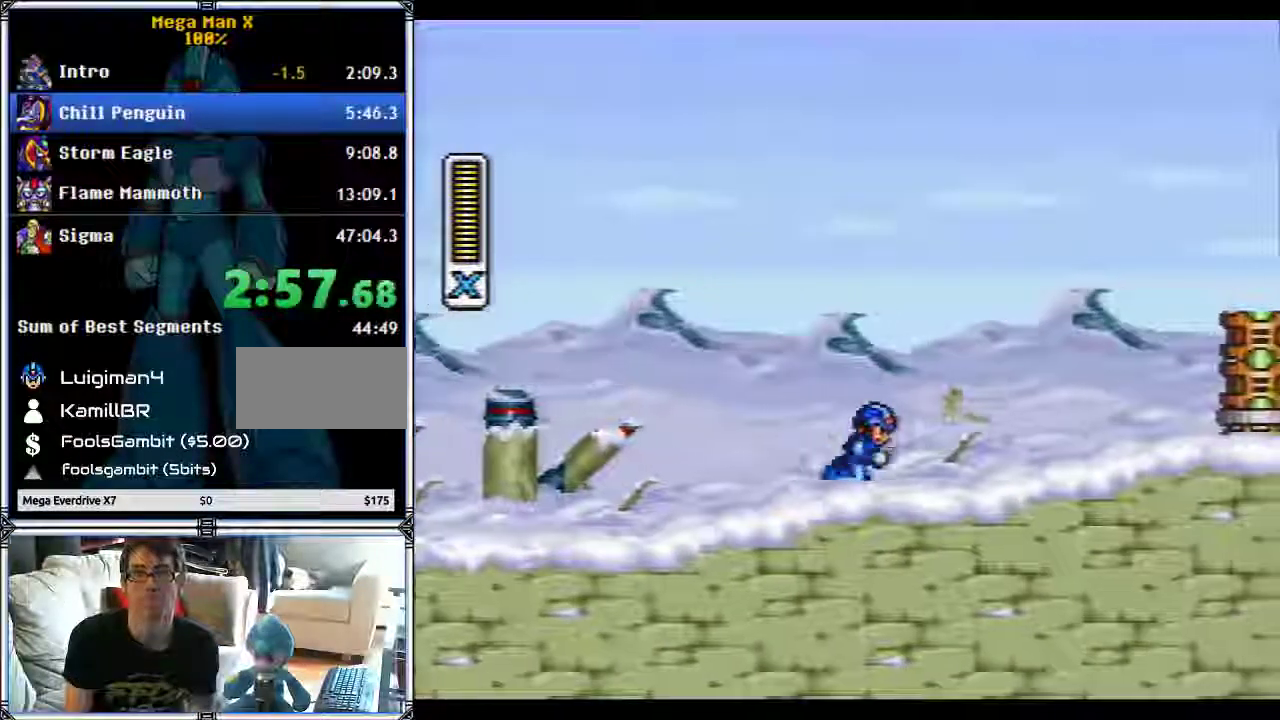
{"buttons": ["DPAD_RIGHT"], "events": [[300, "Y", "up"], [417, "B", "down"], [417, "Y", "down"], [467, "B", "up"], [467, "Y", "up"]]}
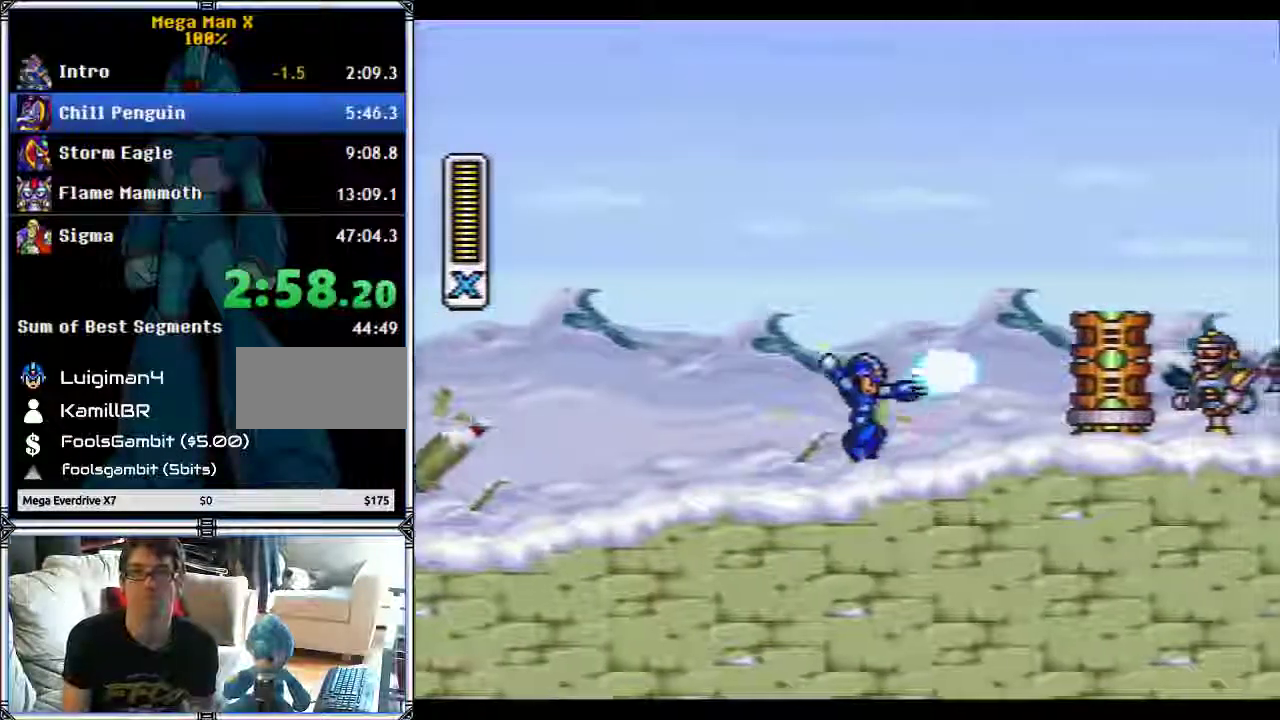
{"buttons": ["B", "Y", "DPAD_RIGHT"], "events": [[100, "B", "down"], [367, "Y", "down"]]}
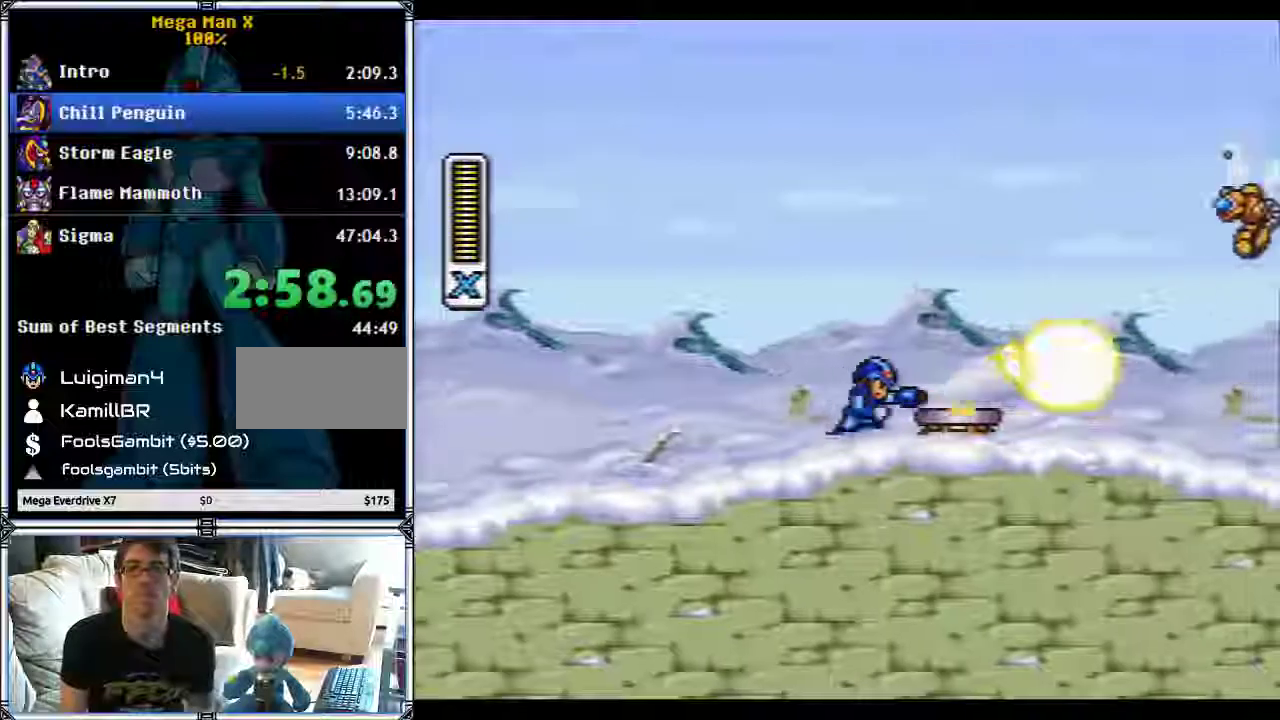
{"buttons": ["Y", "DPAD_RIGHT"], "events": [[100, "B", "up"]]}
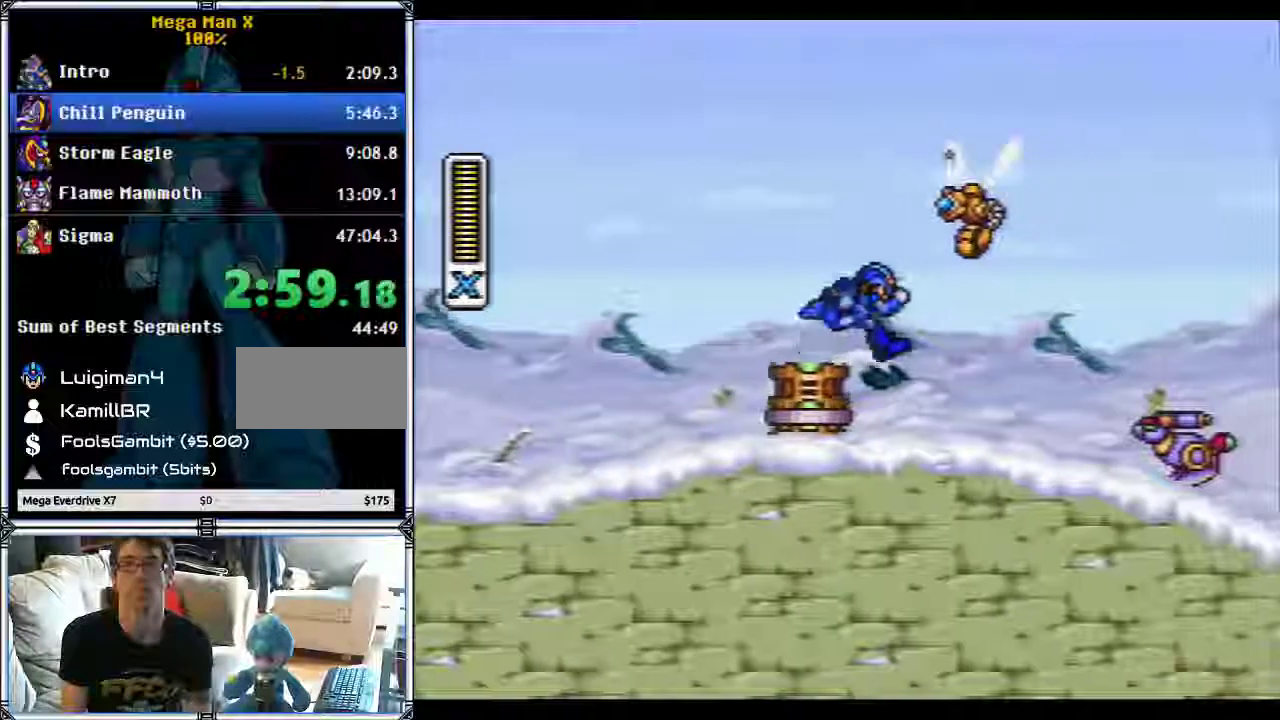
{"buttons": ["Y", "DPAD_RIGHT"], "events": [[233, "Y", "up"], [300, "Y", "down"]]}
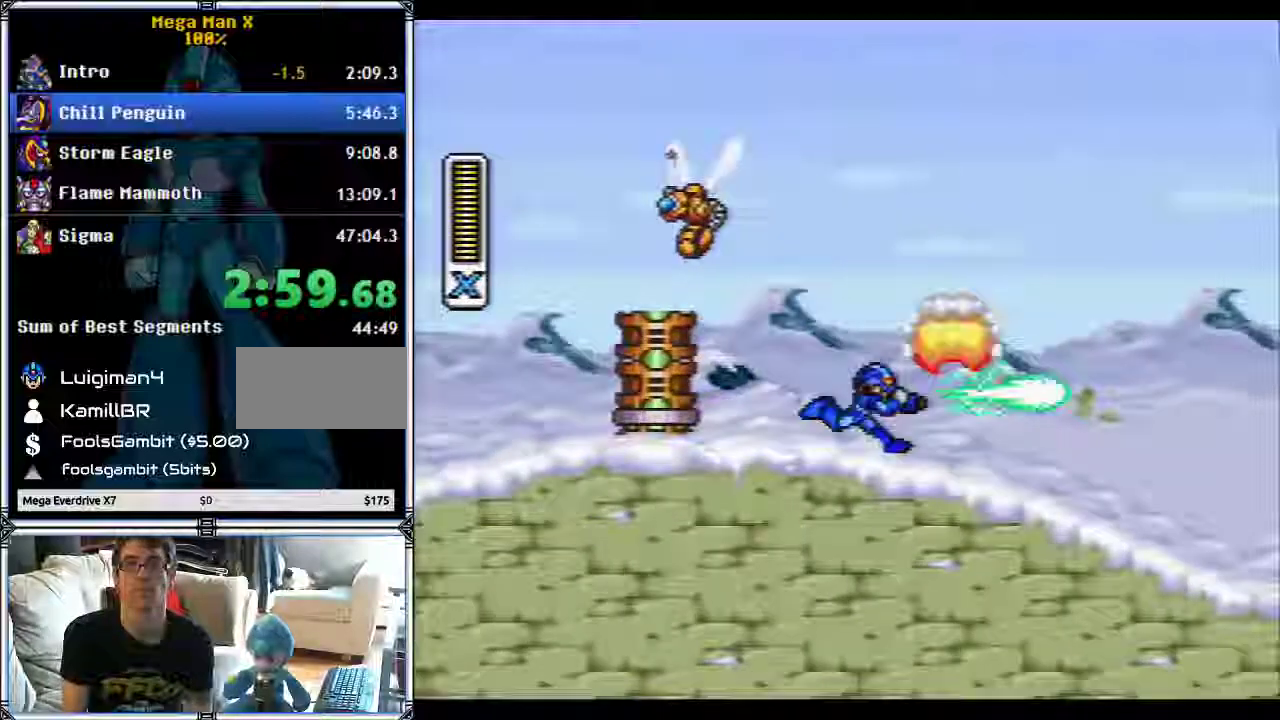
{"buttons": ["Y", "DPAD_RIGHT"], "events": []}
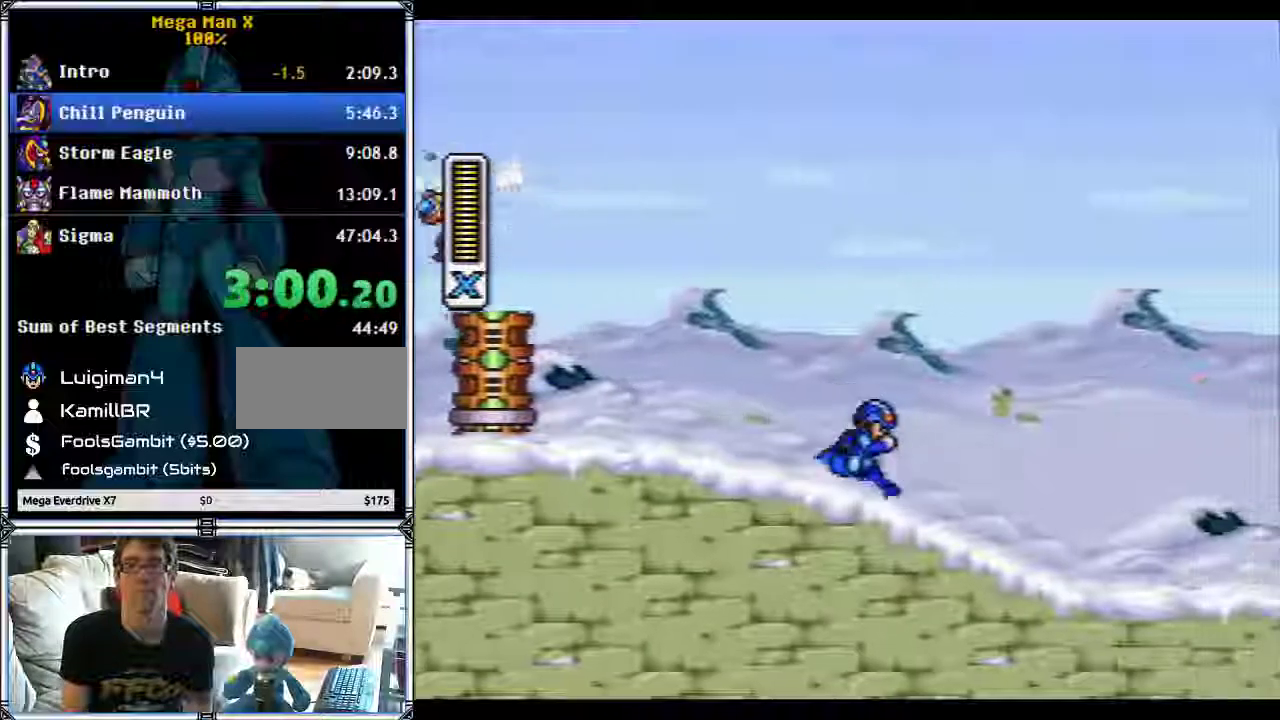
{"buttons": ["Y", "DPAD_RIGHT"], "events": []}
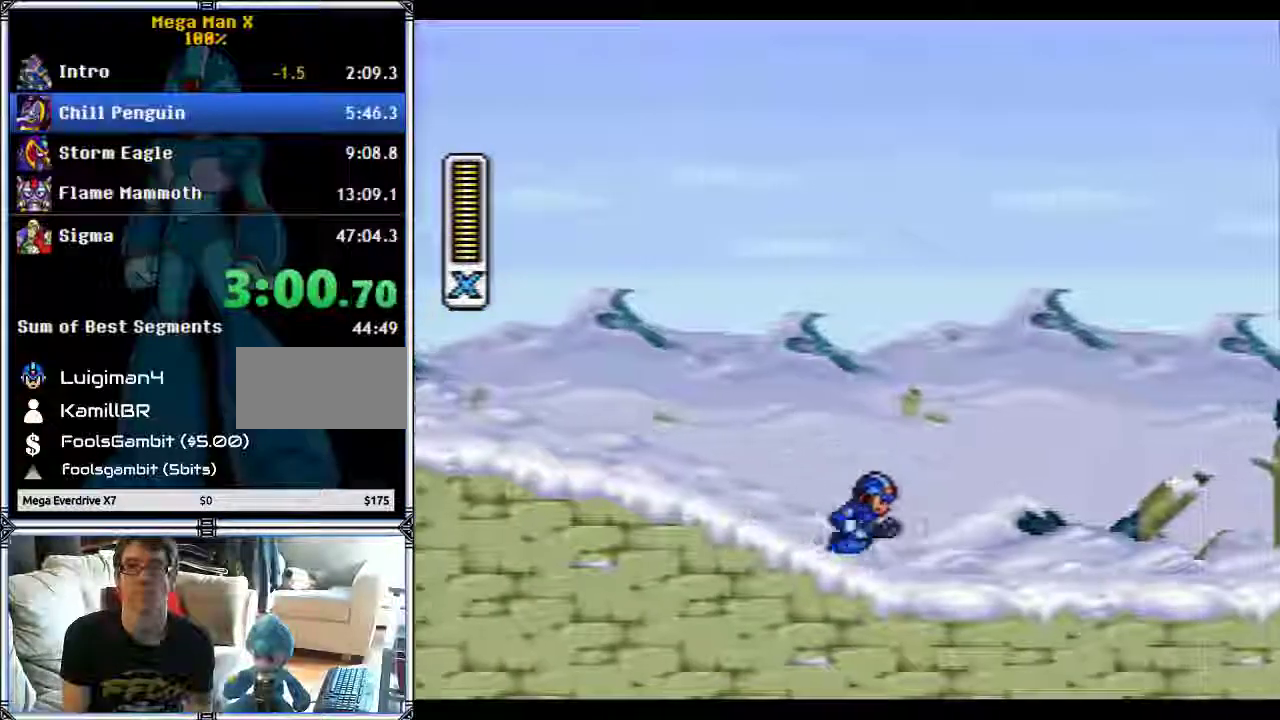
{"buttons": ["B", "Y", "DPAD_RIGHT"], "events": [[383, "B", "down"]]}
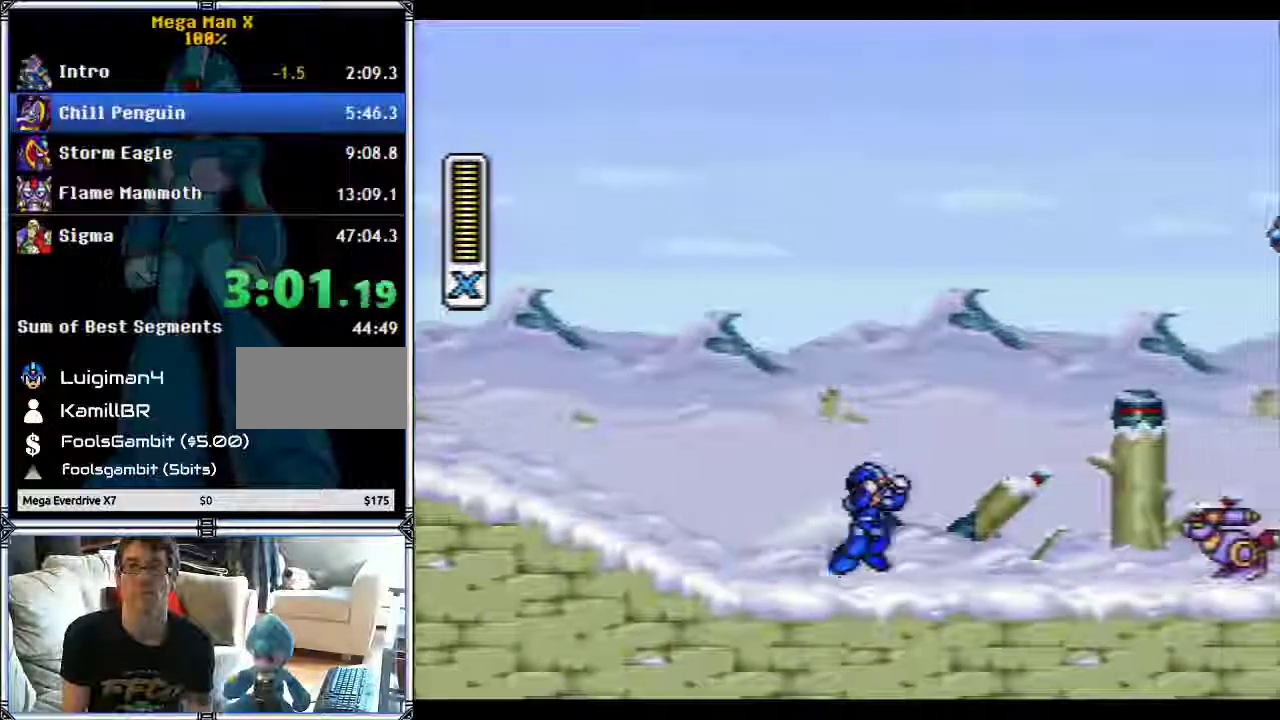
{"buttons": ["Y", "DPAD_RIGHT"], "events": [[50, "B", "up"], [50, "Y", "up"], [133, "Y", "down"]]}
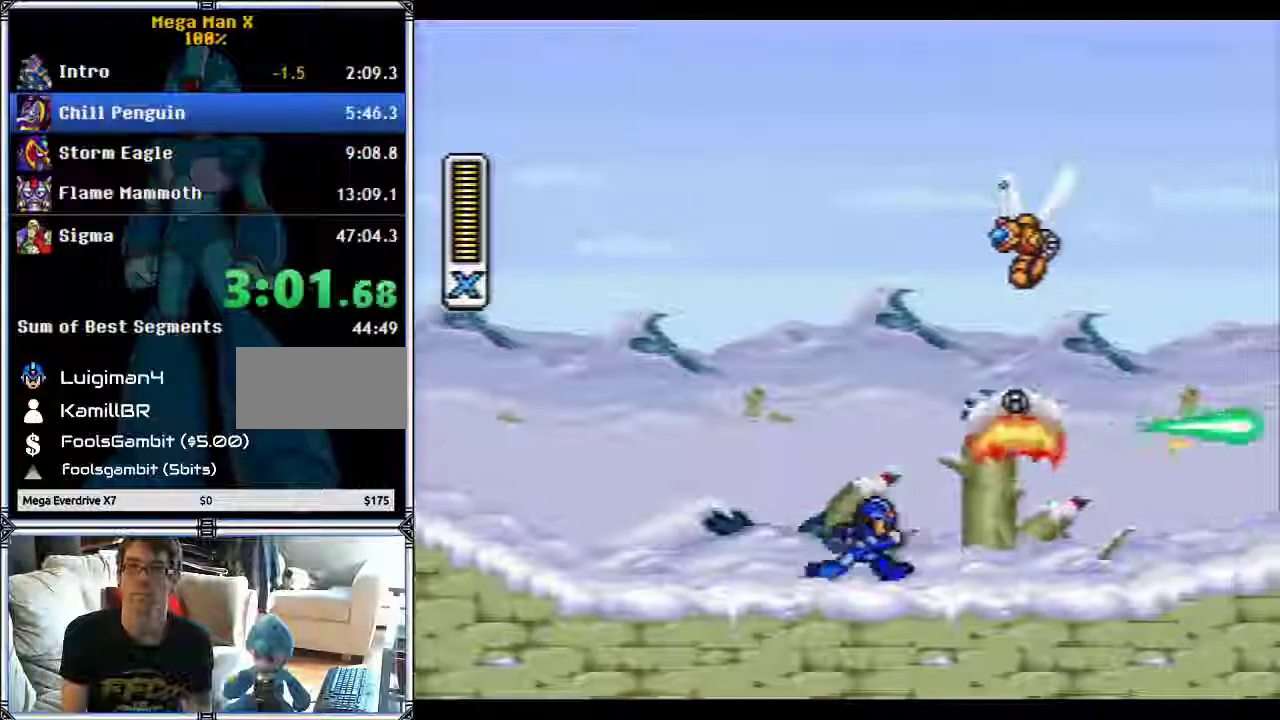
{"buttons": ["Y", "DPAD_RIGHT"], "events": []}
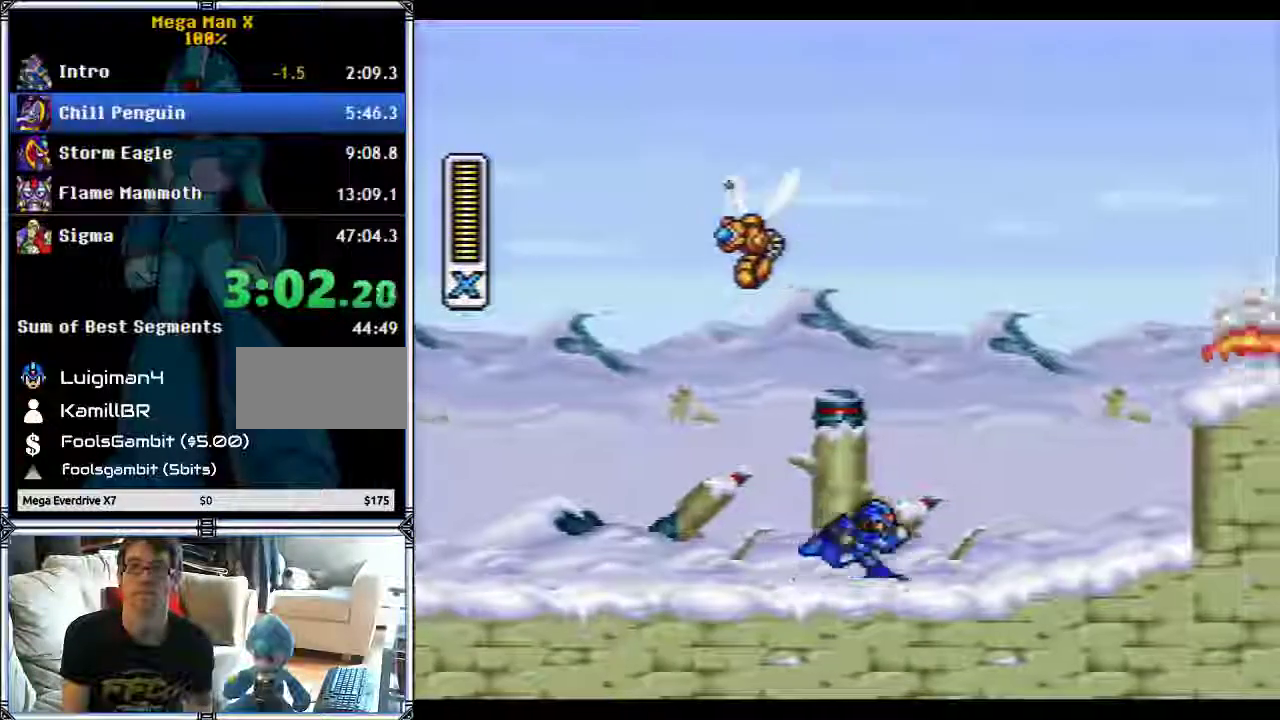
{"buttons": ["Y", "DPAD_RIGHT"], "events": []}
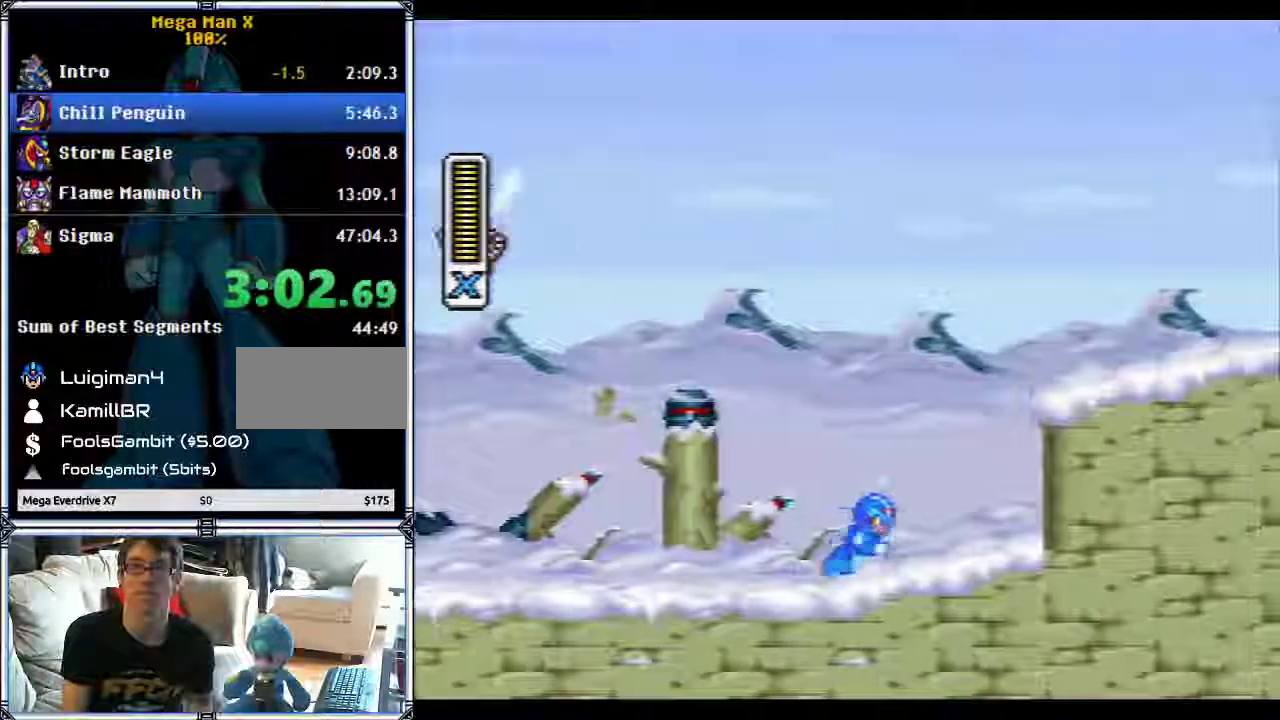
{"buttons": ["B", "Y", "DPAD_RIGHT"], "events": [[100, "B", "down"]]}
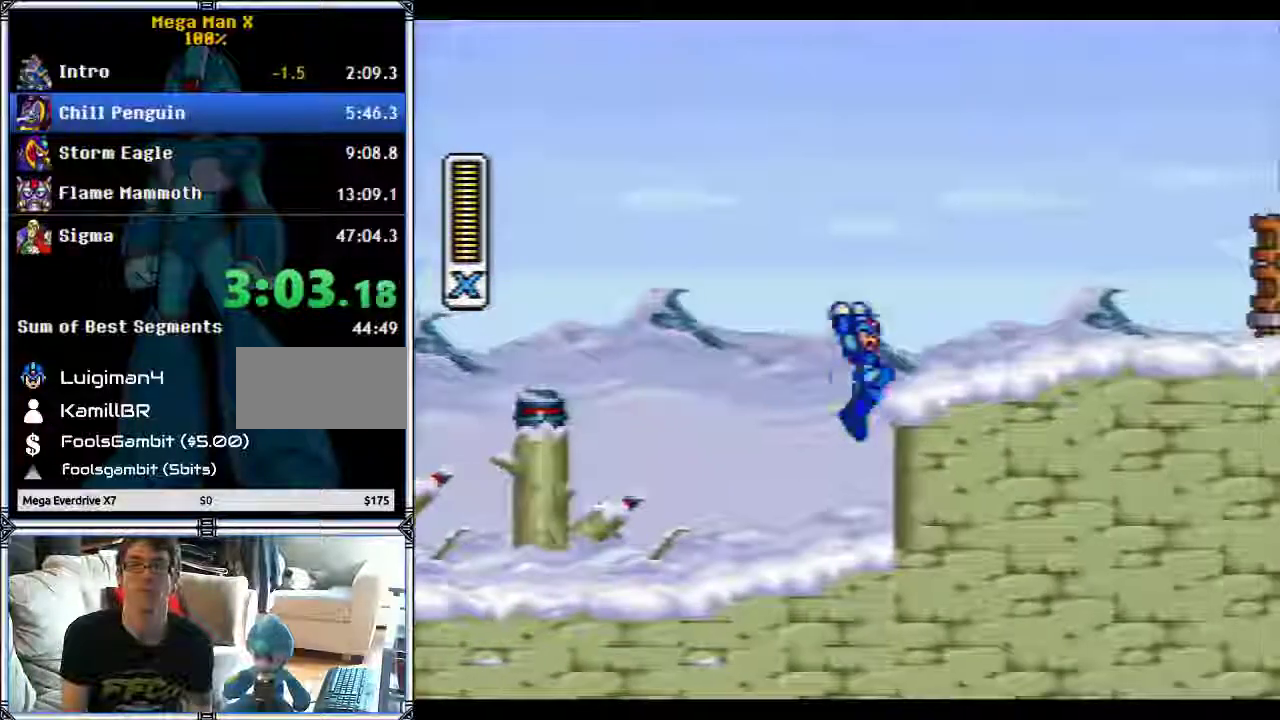
{"buttons": ["DPAD_RIGHT"], "events": [[233, "B", "up"], [433, "B", "down"], [500, "B", "up"], [500, "Y", "up"]]}
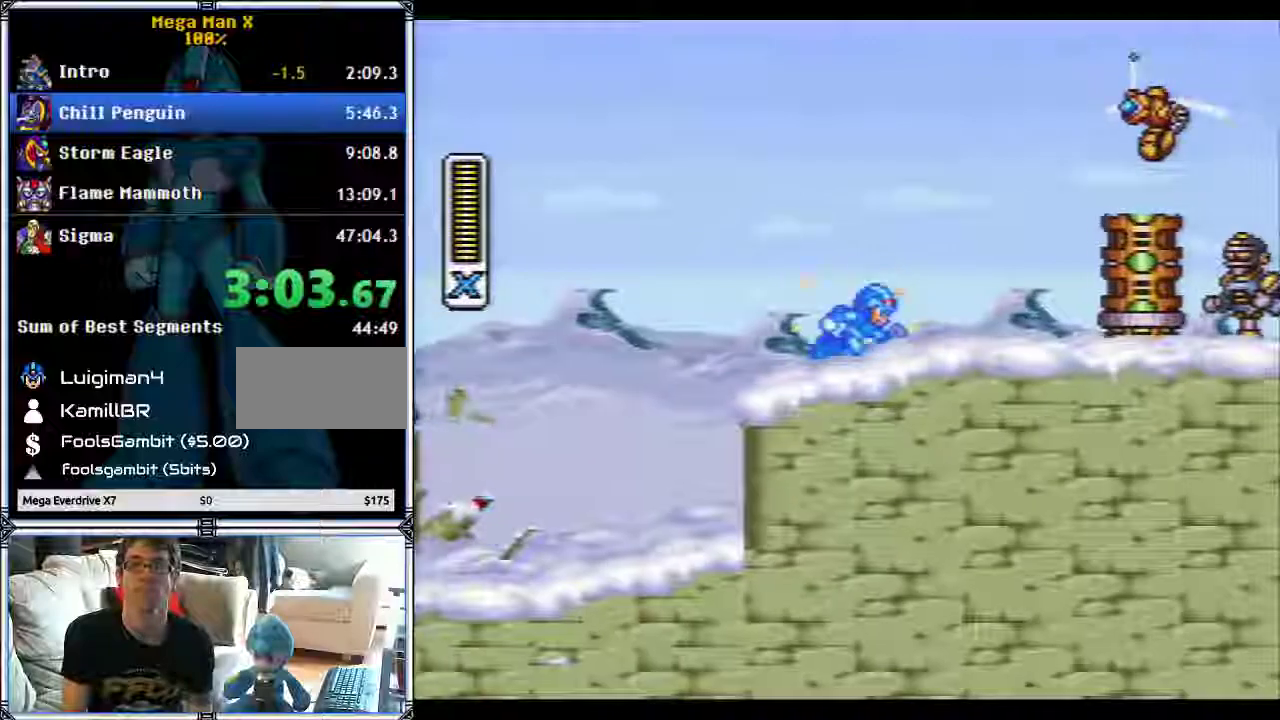
{"buttons": ["Y", "DPAD_RIGHT"], "events": [[83, "Y", "down"], [133, "Y", "up"], [183, "Y", "down"], [200, "B", "down"], [450, "B", "up"]]}
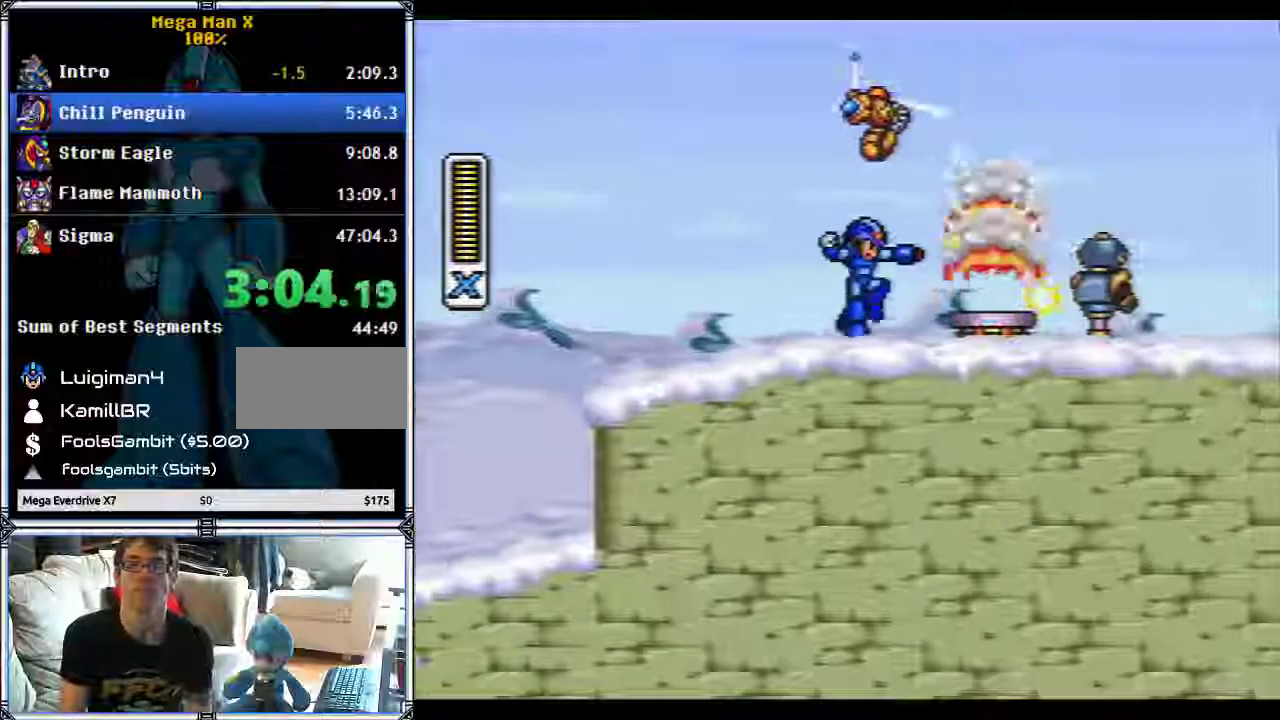
{"buttons": ["Y", "DPAD_RIGHT"], "events": [[50, "Y", "up"], [100, "B", "down"], [100, "Y", "down"], [217, "B", "up"]]}
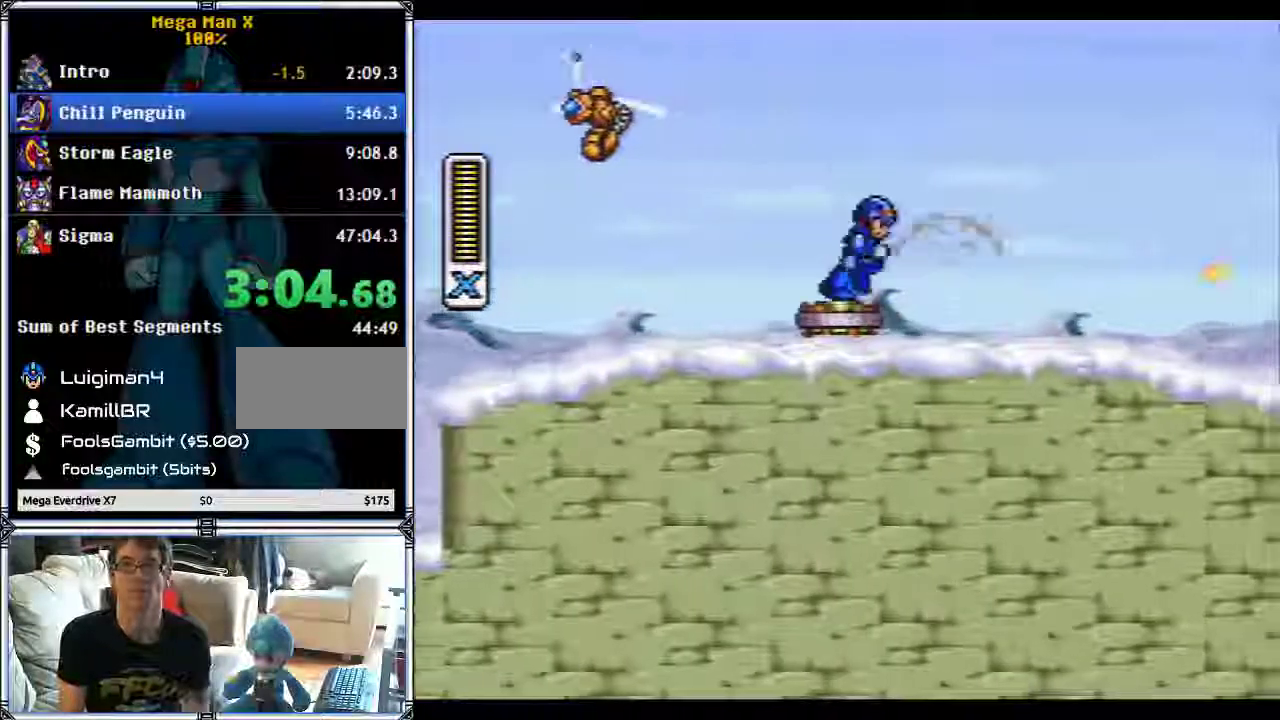
{"buttons": ["Y", "DPAD_RIGHT"], "events": []}
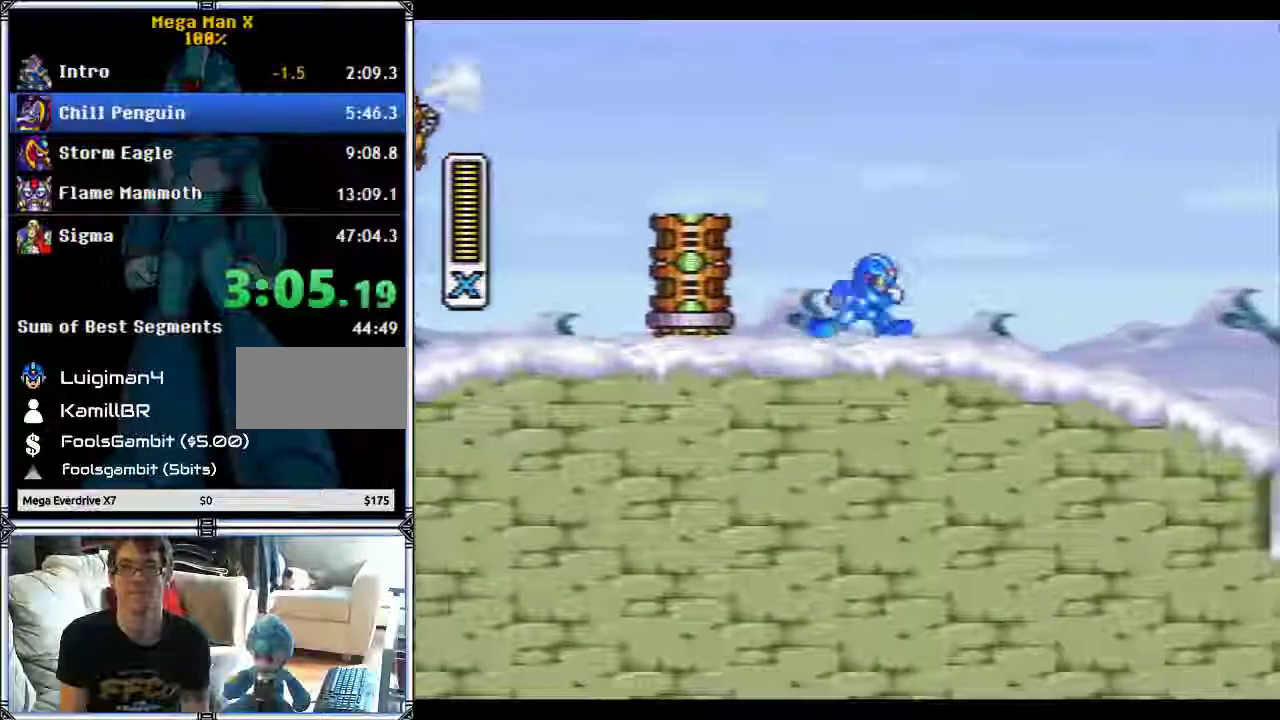
{"buttons": ["Y", "DPAD_RIGHT"], "events": []}
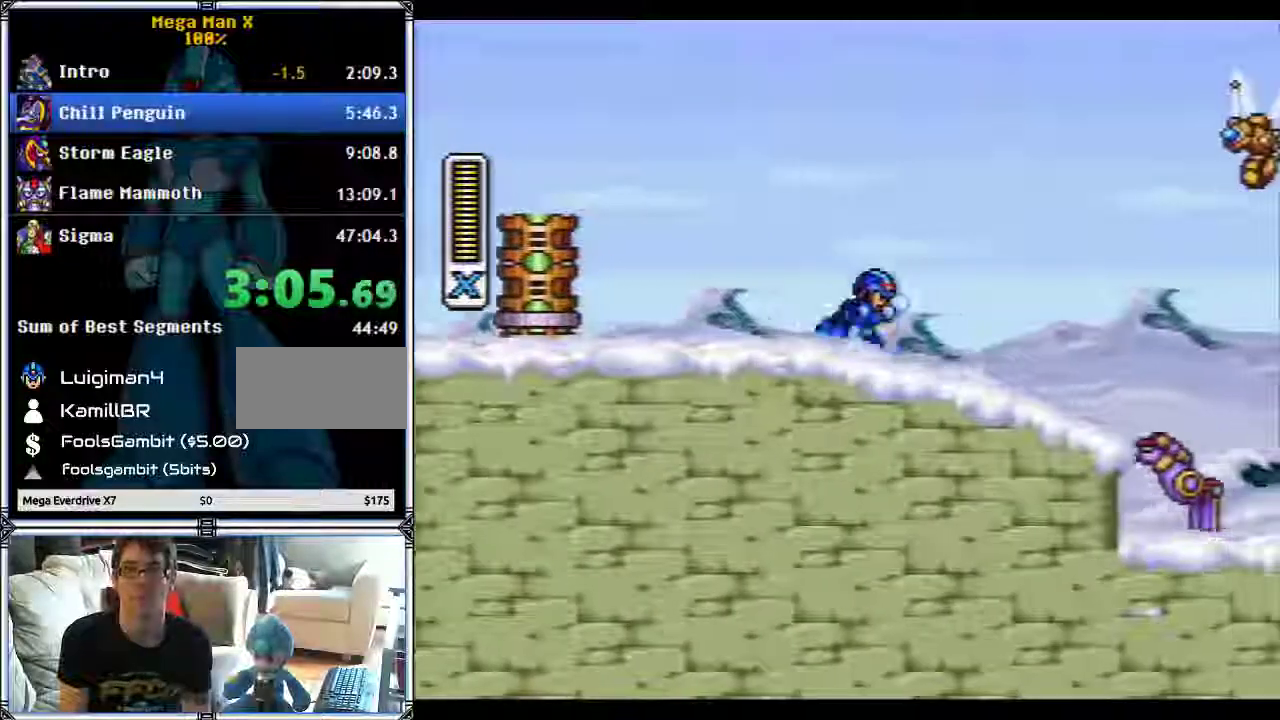
{"buttons": ["Y", "DPAD_RIGHT"], "events": [[417, "Y", "up"], [483, "Y", "down"]]}
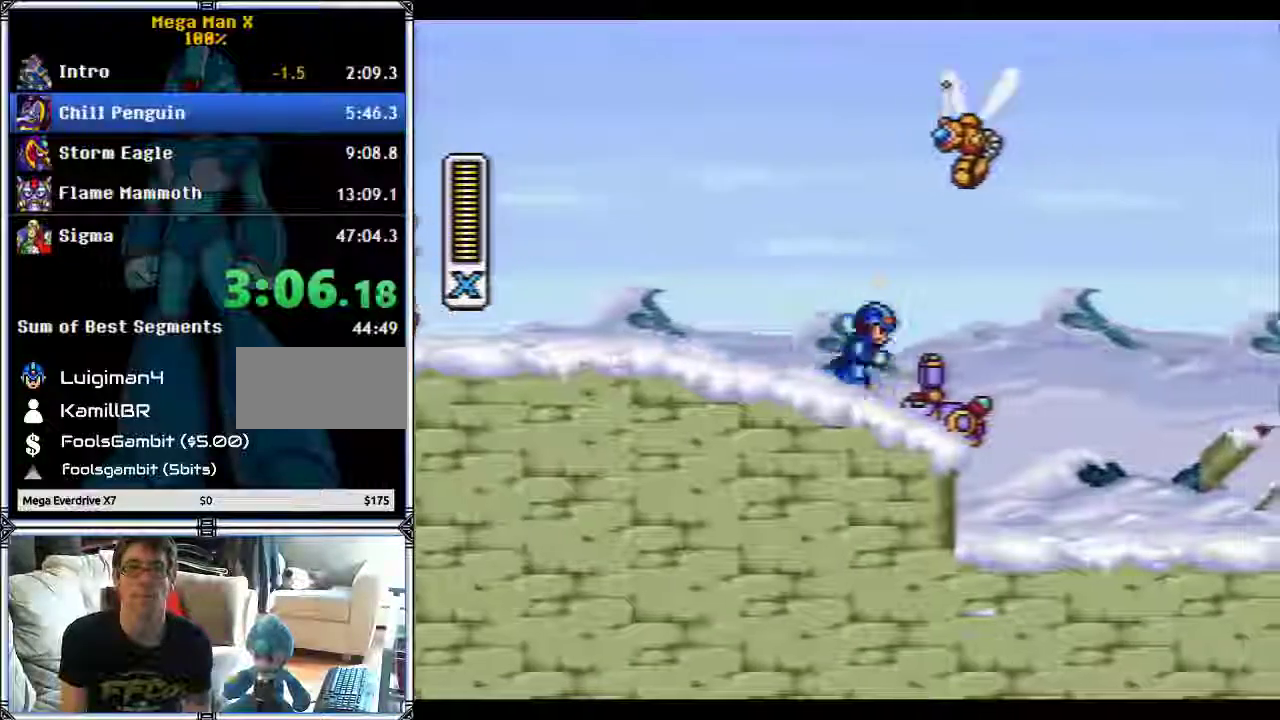
{"buttons": ["Y", "DPAD_RIGHT"], "events": []}
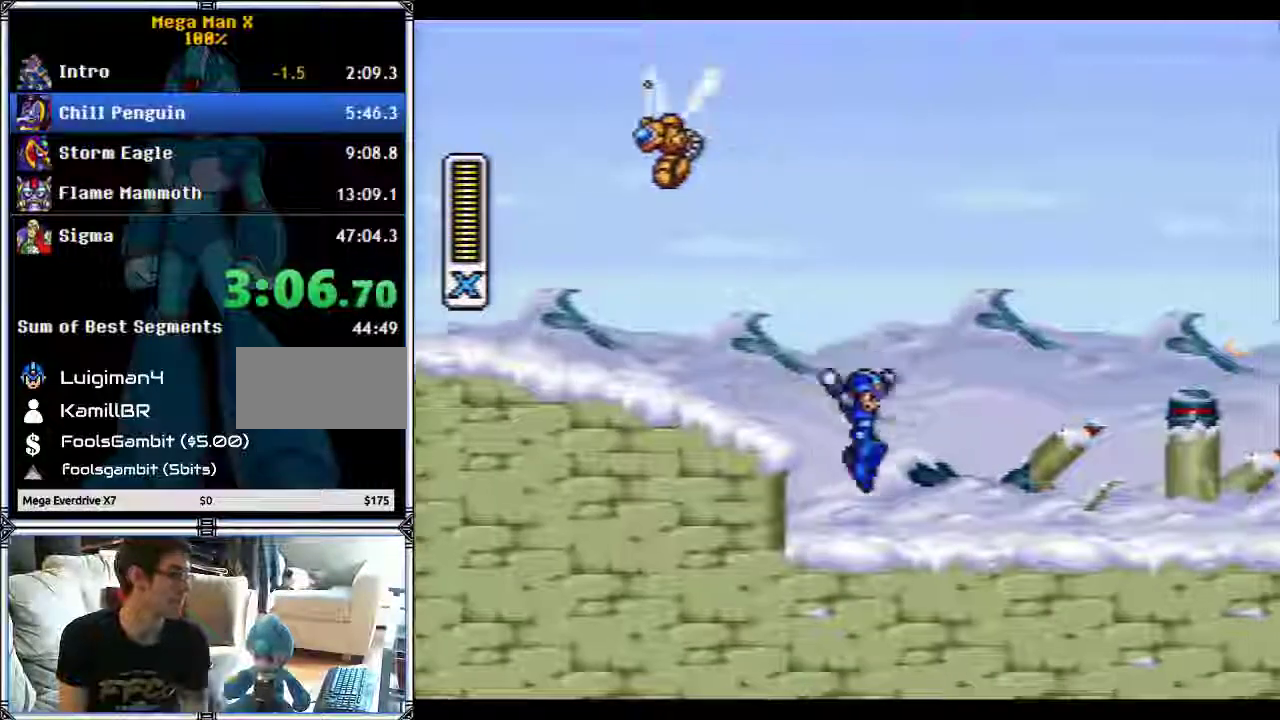
{"buttons": ["Y", "DPAD_RIGHT"], "events": []}
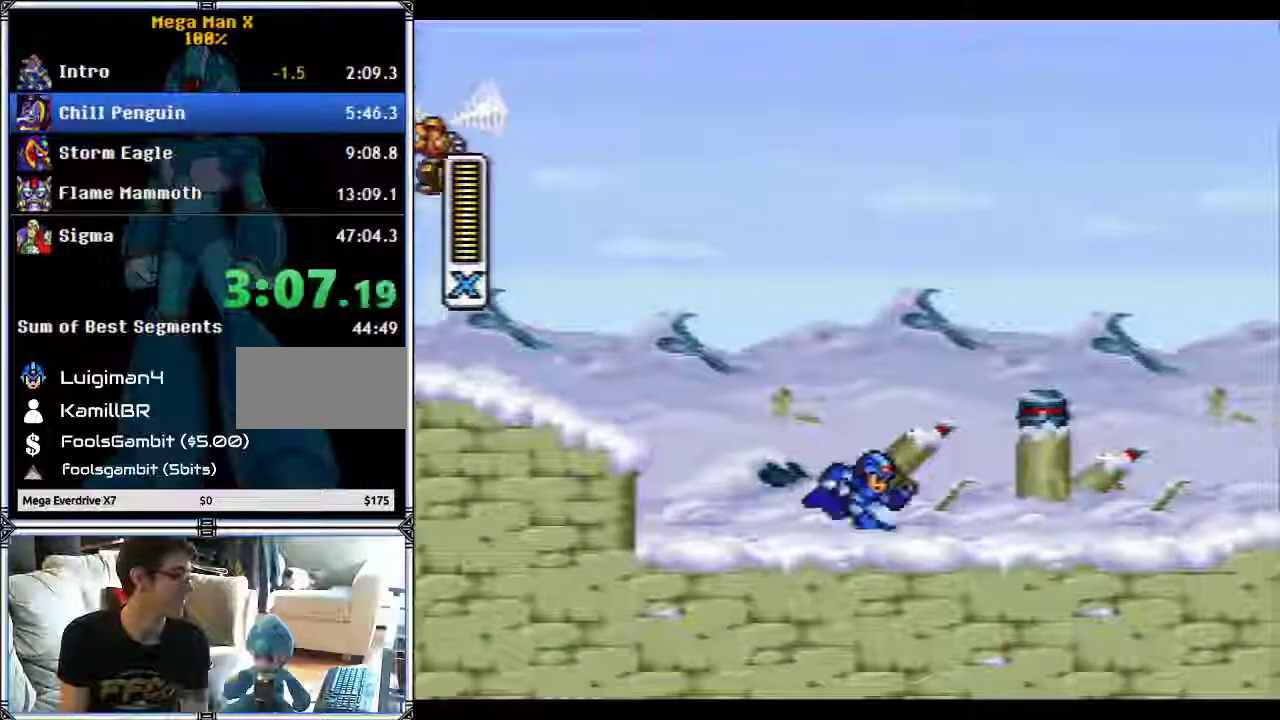
{"buttons": ["Y", "DPAD_RIGHT"], "events": []}